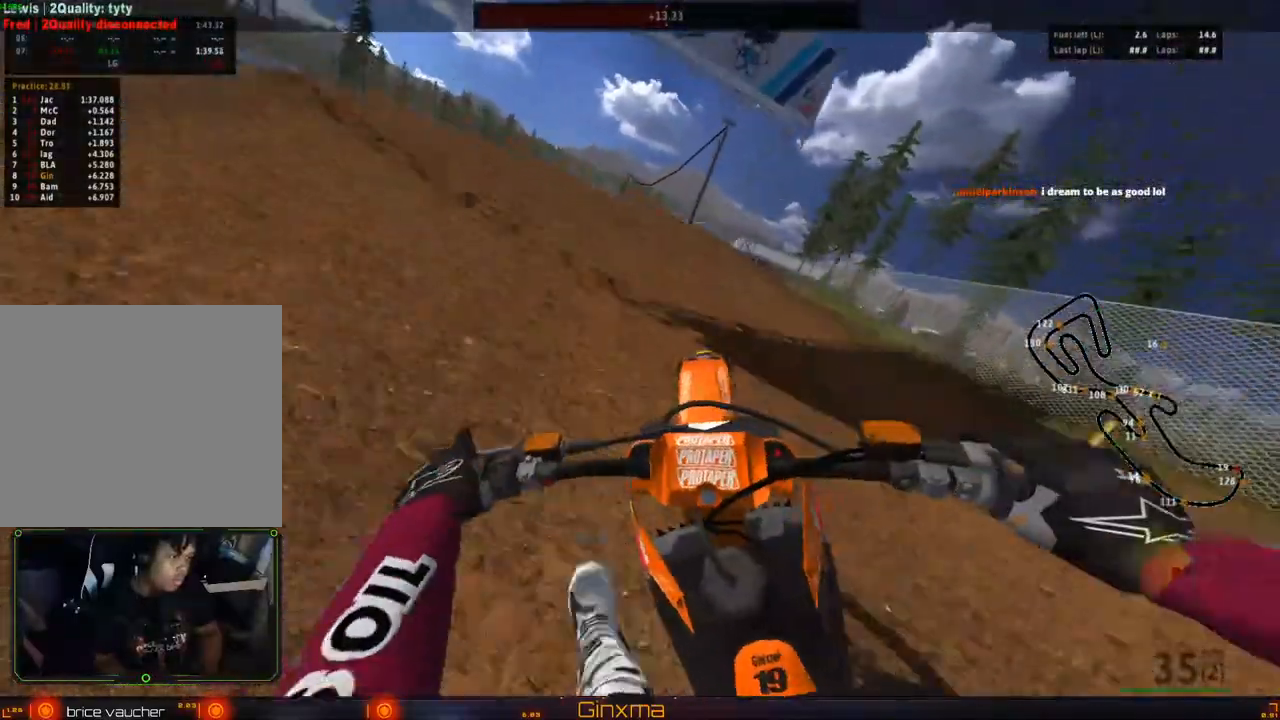
Gameplay with a controller (PlayStation layout); each line is a JSON object with the inputs held at the frame after it. "events" lists button and stick changes between this image and that frame as [ms after this image, input, new state], when the widget could be followed in between.
{"buttons": ["R2"], "left_stick": "down-left", "right_stick": "center", "events": [[17, "left_stick", "center"], [100, "left_stick", "left"], [200, "left_stick", "center"], [300, "left_stick", "down-left"]]}
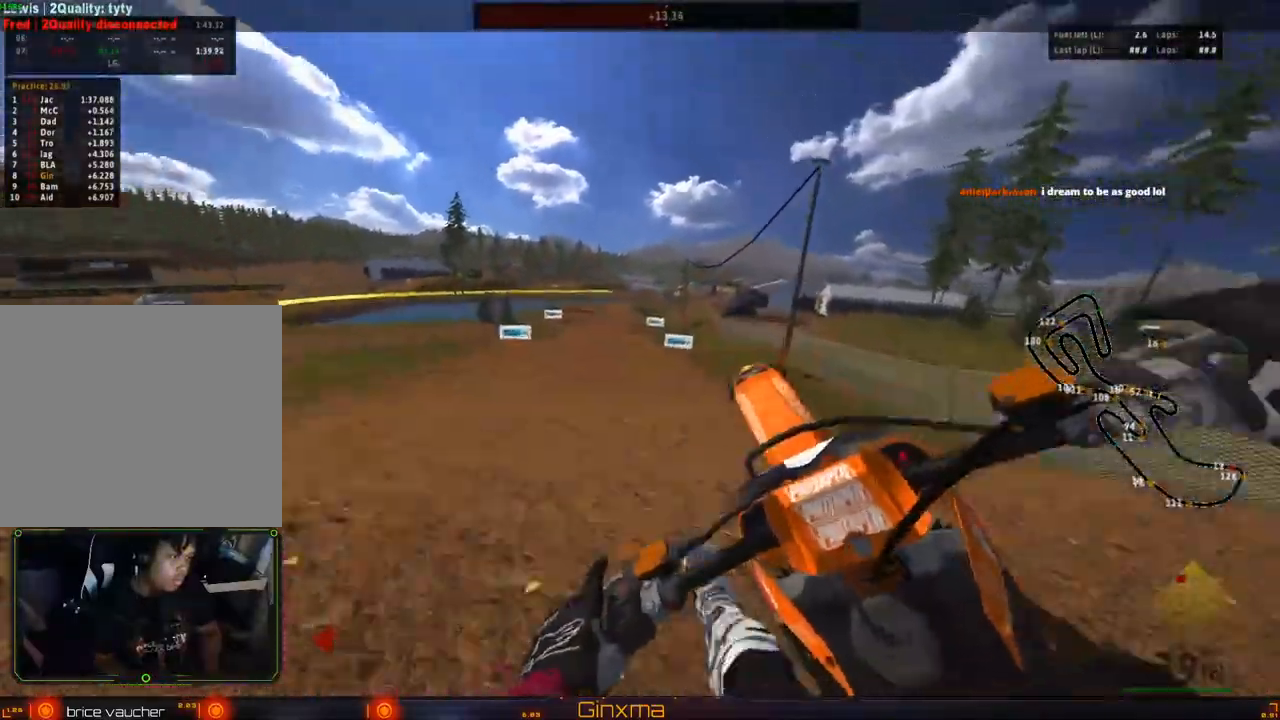
{"buttons": ["R2"], "left_stick": "right", "right_stick": "center", "events": [[17, "left_stick", "center"], [83, "left_stick", "right"], [300, "SQUARE", "down"], [433, "SQUARE", "up"]]}
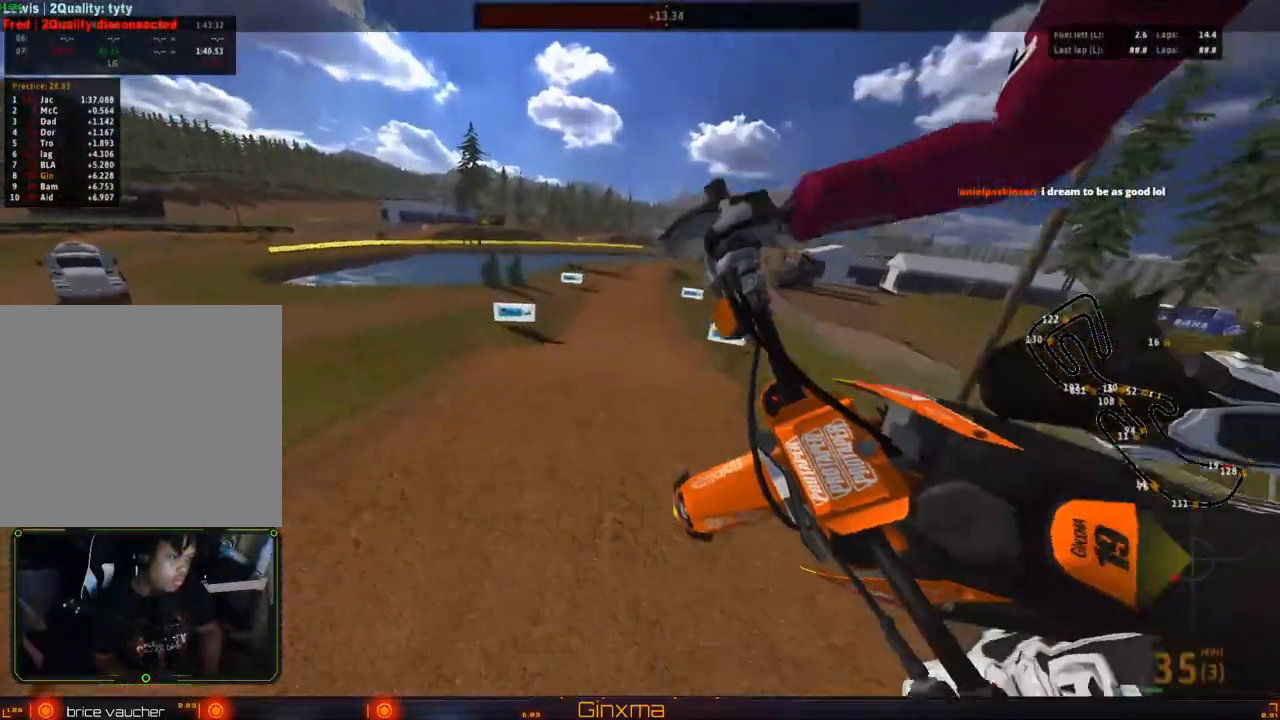
{"buttons": ["R2"], "left_stick": "down-right", "right_stick": "center", "events": [[133, "left_stick", "down-right"], [183, "CROSS", "down"], [333, "CROSS", "up"]]}
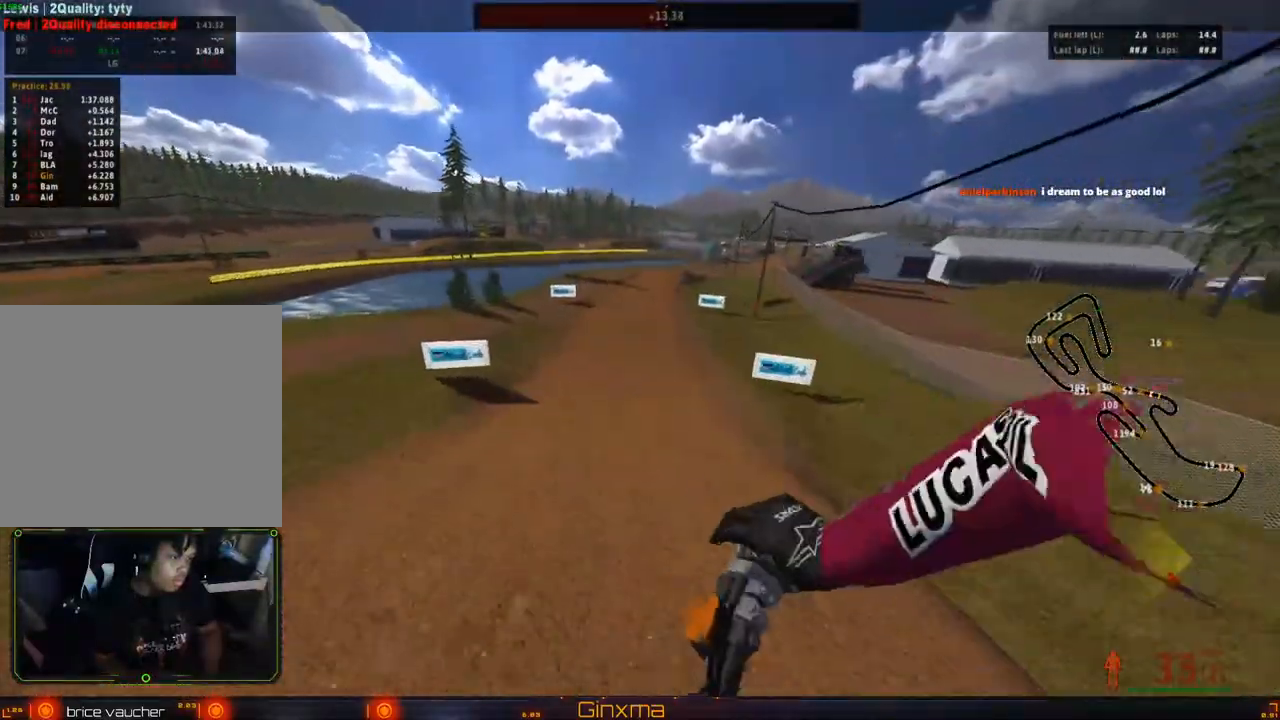
{"buttons": ["CROSS", "R2"], "left_stick": "up", "right_stick": "center", "events": [[17, "left_stick", "down"], [283, "left_stick", "up"], [433, "CROSS", "down"]]}
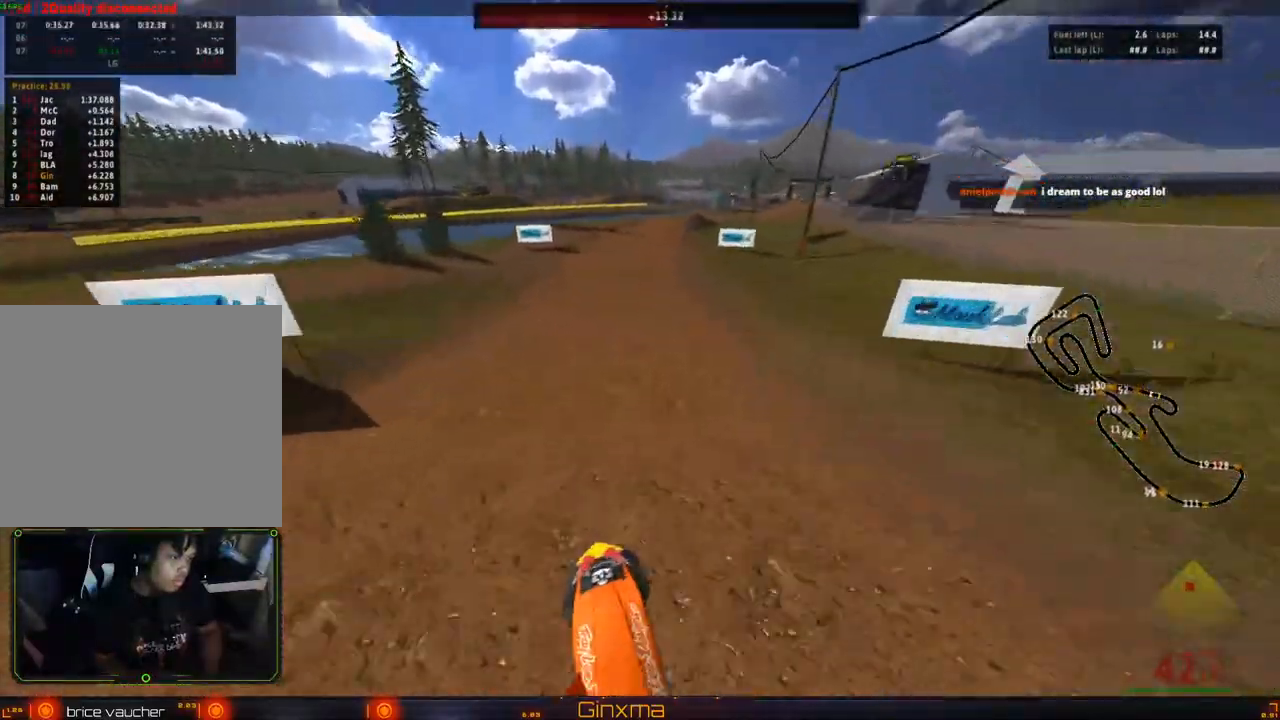
{"buttons": ["R2"], "left_stick": "right", "right_stick": "center", "events": [[67, "CROSS", "up"], [100, "left_stick", "center"], [450, "left_stick", "right"]]}
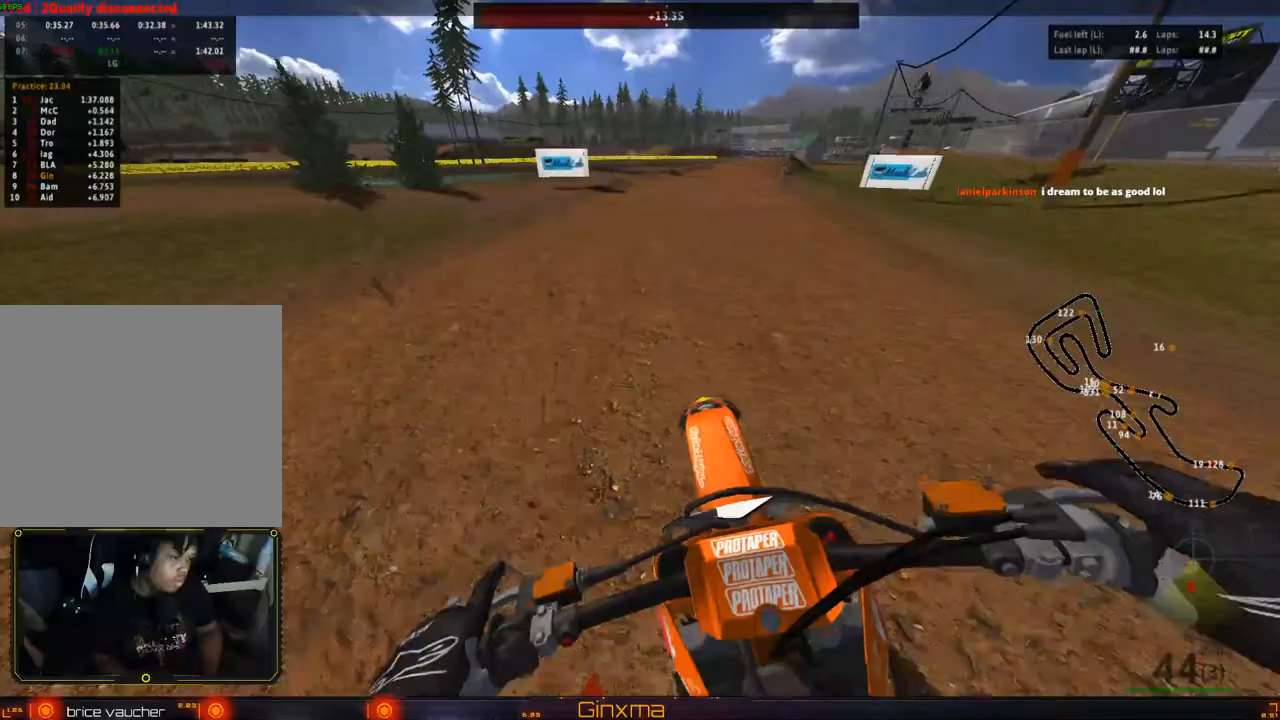
{"buttons": ["CROSS", "R2"], "left_stick": "right", "right_stick": "center", "events": [[367, "CROSS", "down"]]}
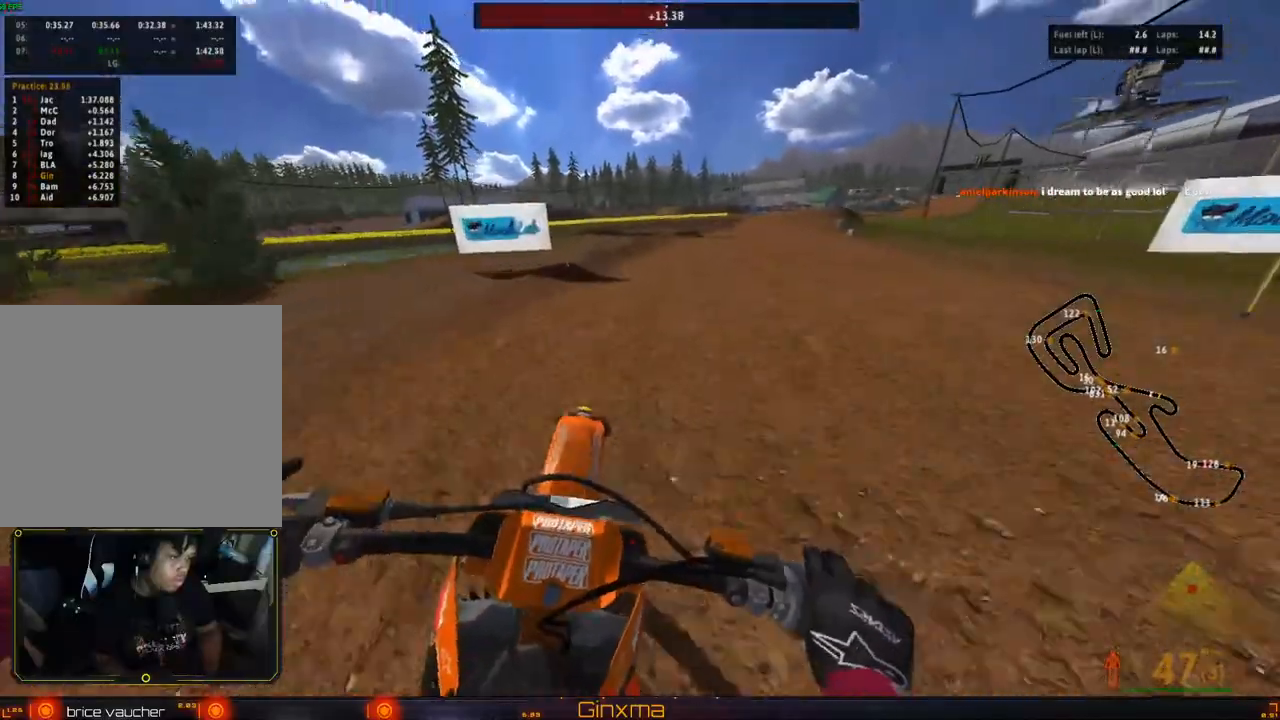
{"buttons": ["R2"], "left_stick": "right", "right_stick": "center", "events": [[17, "left_stick", "center"], [33, "CROSS", "up"], [217, "left_stick", "right"], [350, "left_stick", "center"], [483, "left_stick", "right"]]}
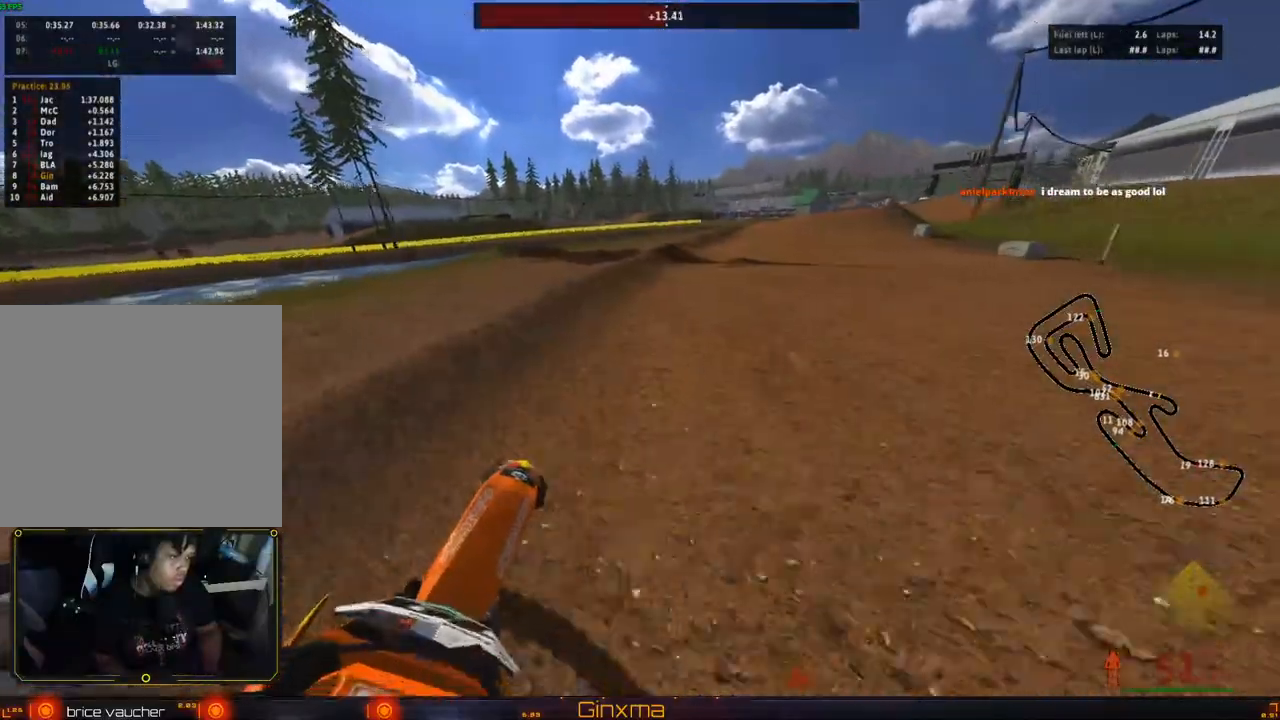
{"buttons": ["R2"], "left_stick": "right", "right_stick": "center"}
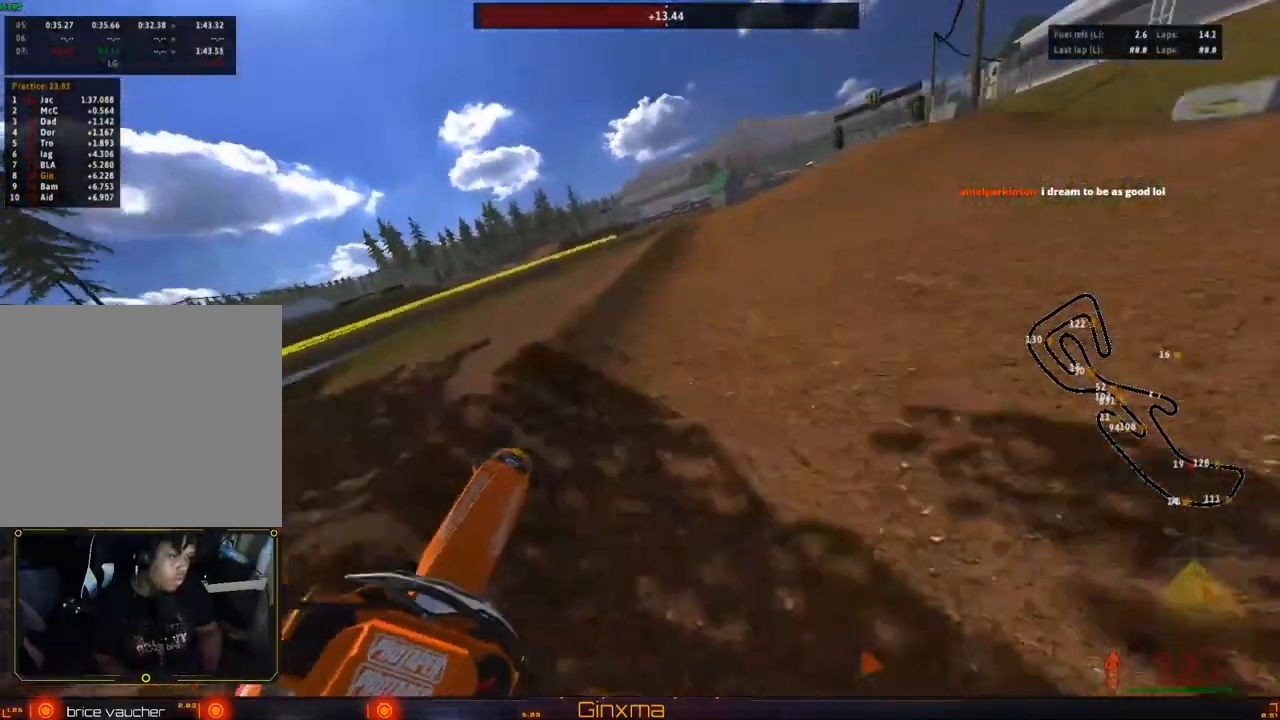
{"buttons": ["R2"], "left_stick": "center", "right_stick": "center", "events": [[67, "left_stick", "center"]]}
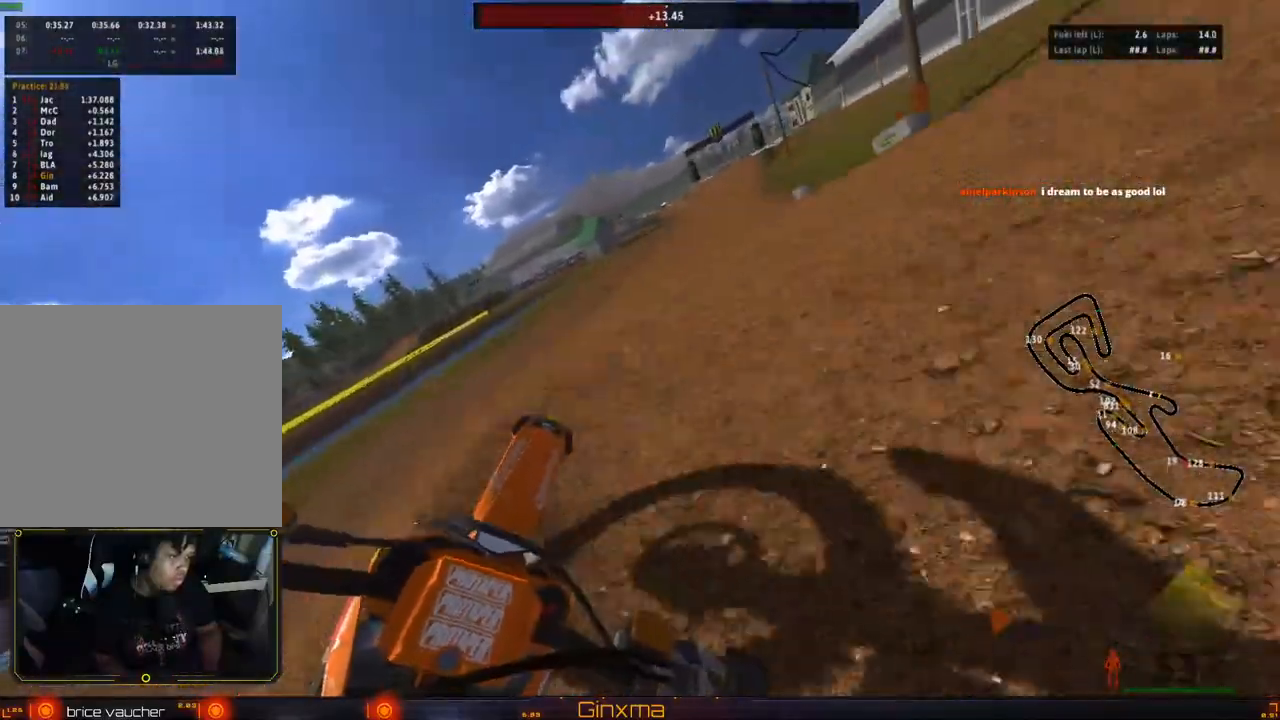
{"buttons": ["R2"], "left_stick": "left", "right_stick": "center", "events": [[67, "left_stick", "left"], [117, "R2", "up"], [317, "R2", "down"]]}
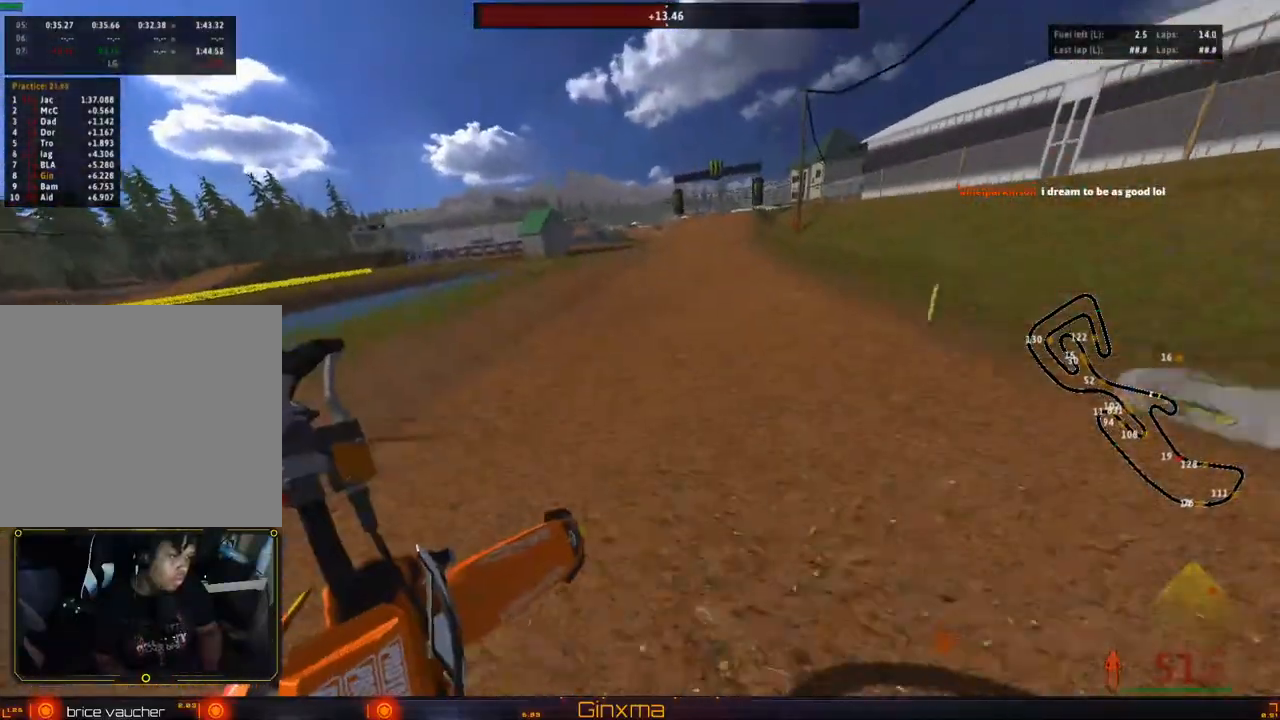
{"buttons": ["R2"], "left_stick": "down", "right_stick": "center", "events": [[133, "CROSS", "down"], [283, "CROSS", "up"], [467, "left_stick", "down"]]}
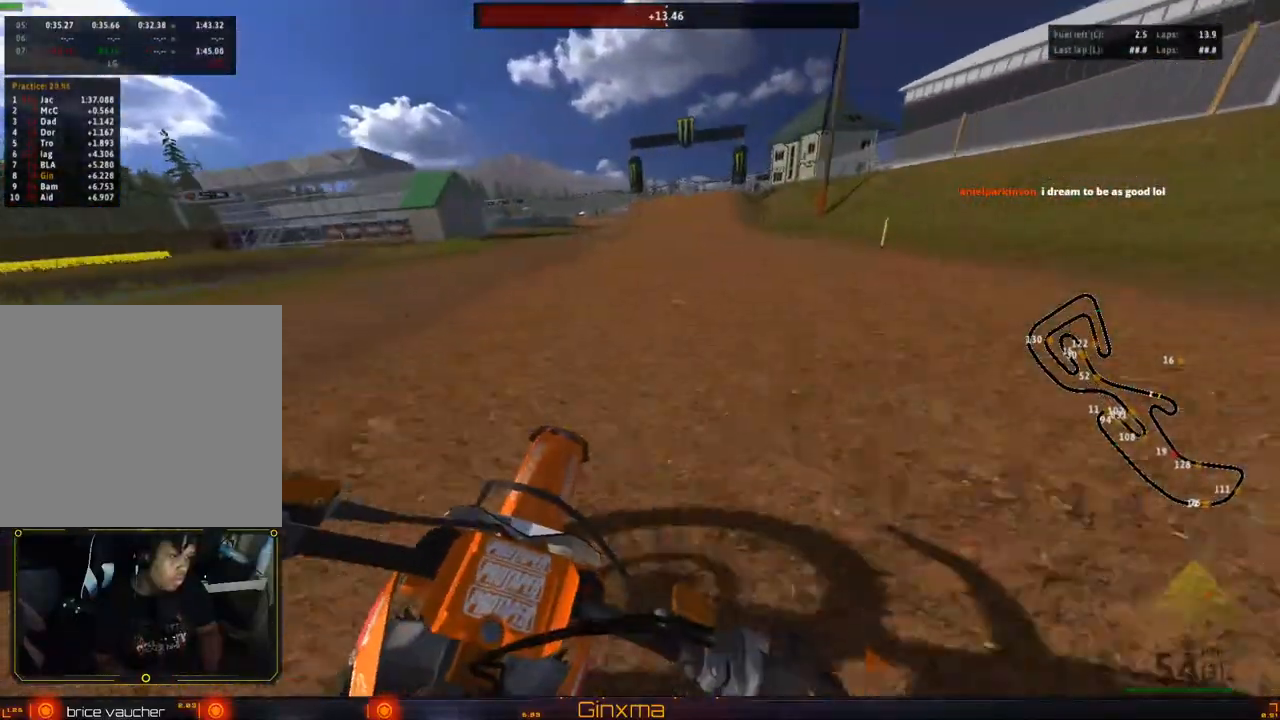
{"buttons": ["R2"], "left_stick": "down-left", "right_stick": "center", "events": [[83, "CROSS", "down"], [233, "CROSS", "up"], [300, "left_stick", "down-left"]]}
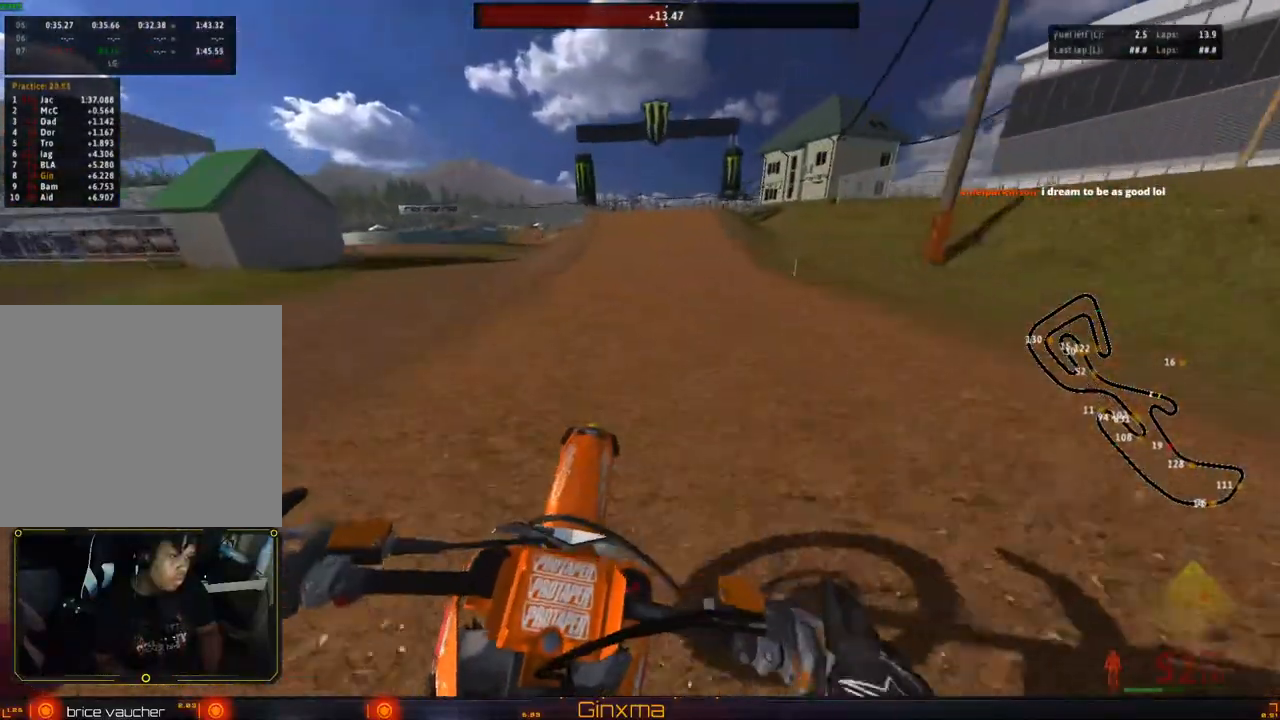
{"buttons": ["CROSS"], "left_stick": "center", "right_stick": "center", "events": [[17, "R2", "up"], [83, "left_stick", "down"], [117, "R2", "down"], [333, "R2", "up"], [367, "left_stick", "center"], [400, "CROSS", "down"]]}
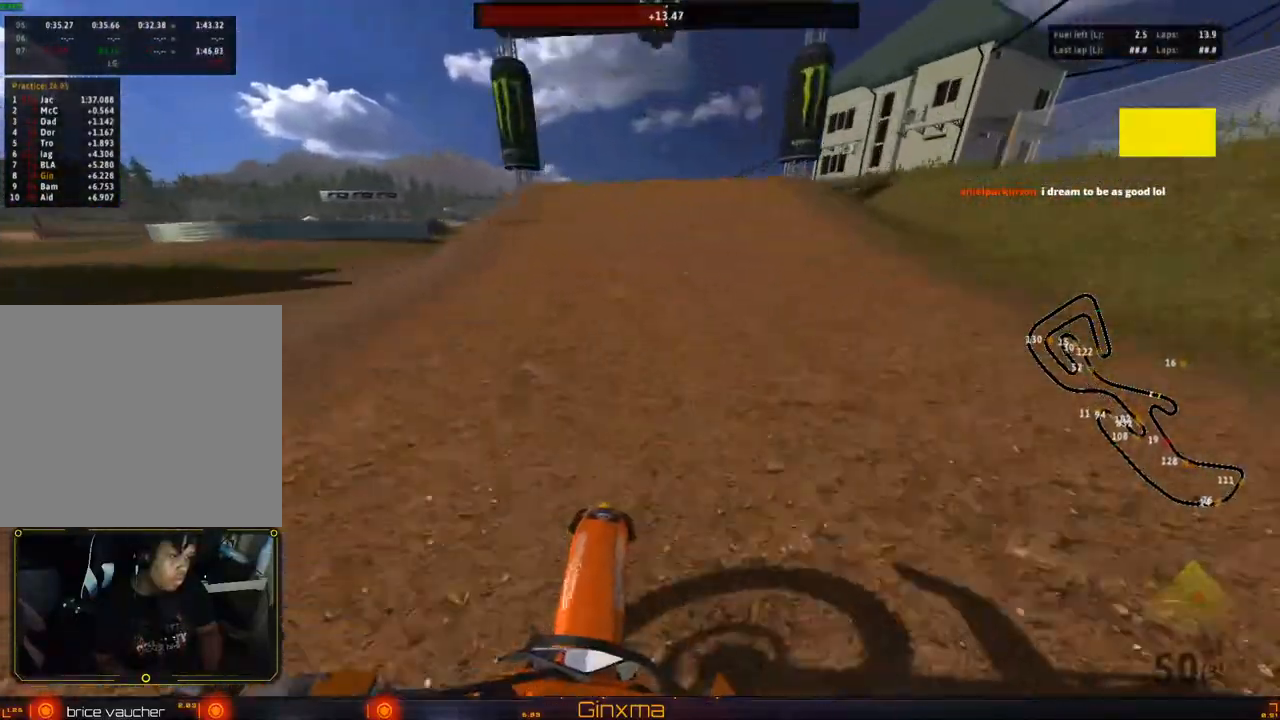
{"buttons": ["CROSS"], "left_stick": "left", "right_stick": "center", "events": [[67, "CROSS", "up"], [117, "L2", "down"], [167, "CROSS", "down"], [250, "CROSS", "up"], [317, "L2", "up"], [333, "left_stick", "left"], [500, "CROSS", "down"]]}
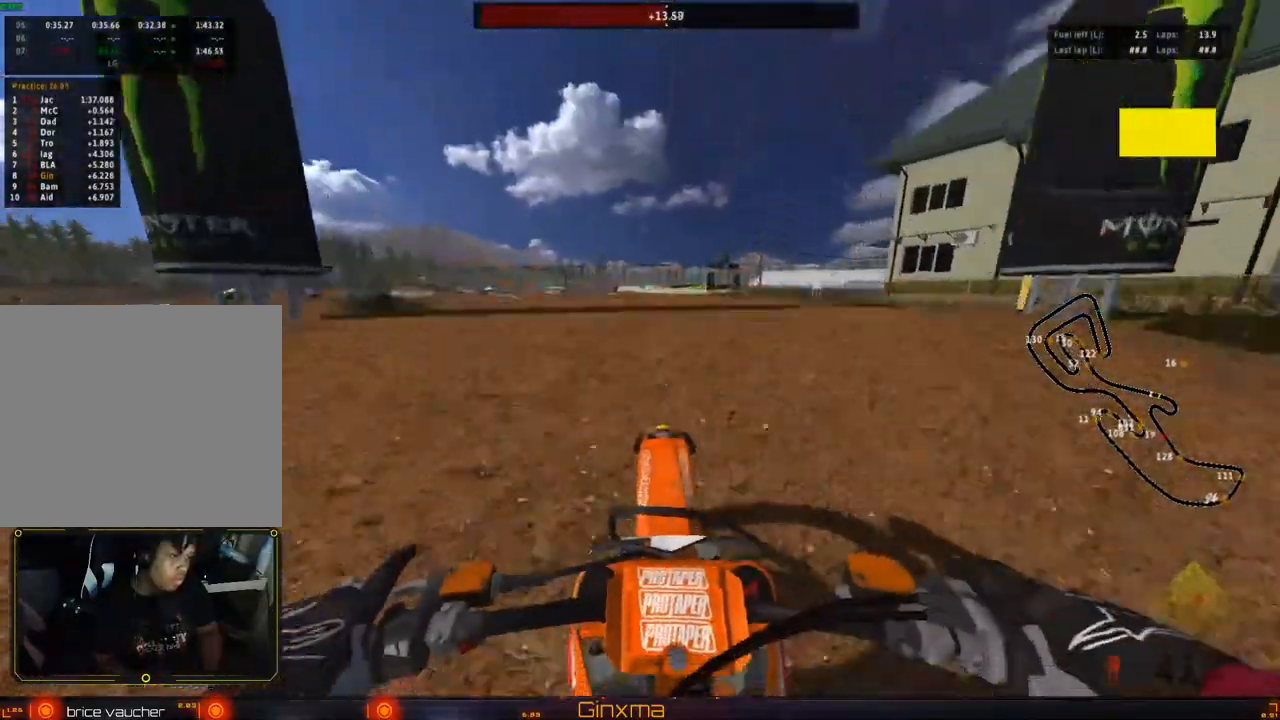
{"buttons": [], "left_stick": "right", "right_stick": "center", "events": [[117, "CROSS", "up"], [133, "left_stick", "center"], [200, "CROSS", "down"], [233, "left_stick", "right"], [500, "CROSS", "up"]]}
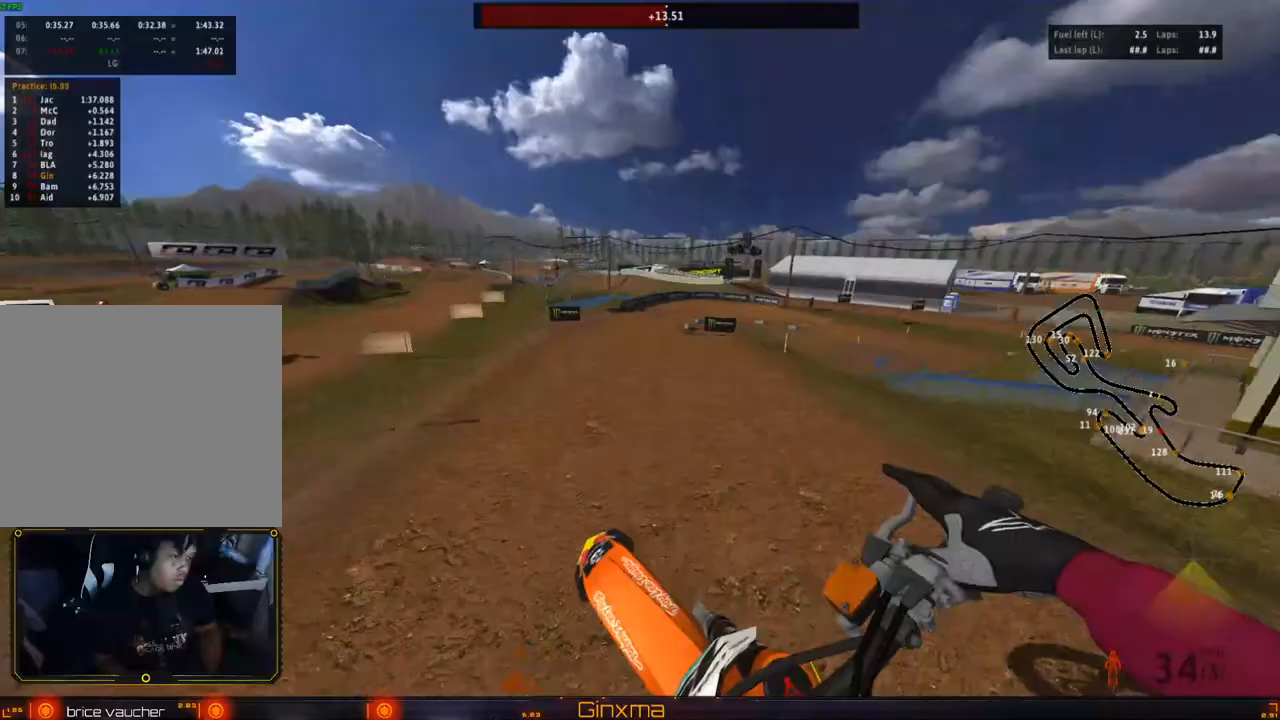
{"buttons": ["CROSS", "R2"], "left_stick": "up-right", "right_stick": "center", "events": [[400, "R2", "down"], [433, "CROSS", "down"], [450, "left_stick", "up-right"]]}
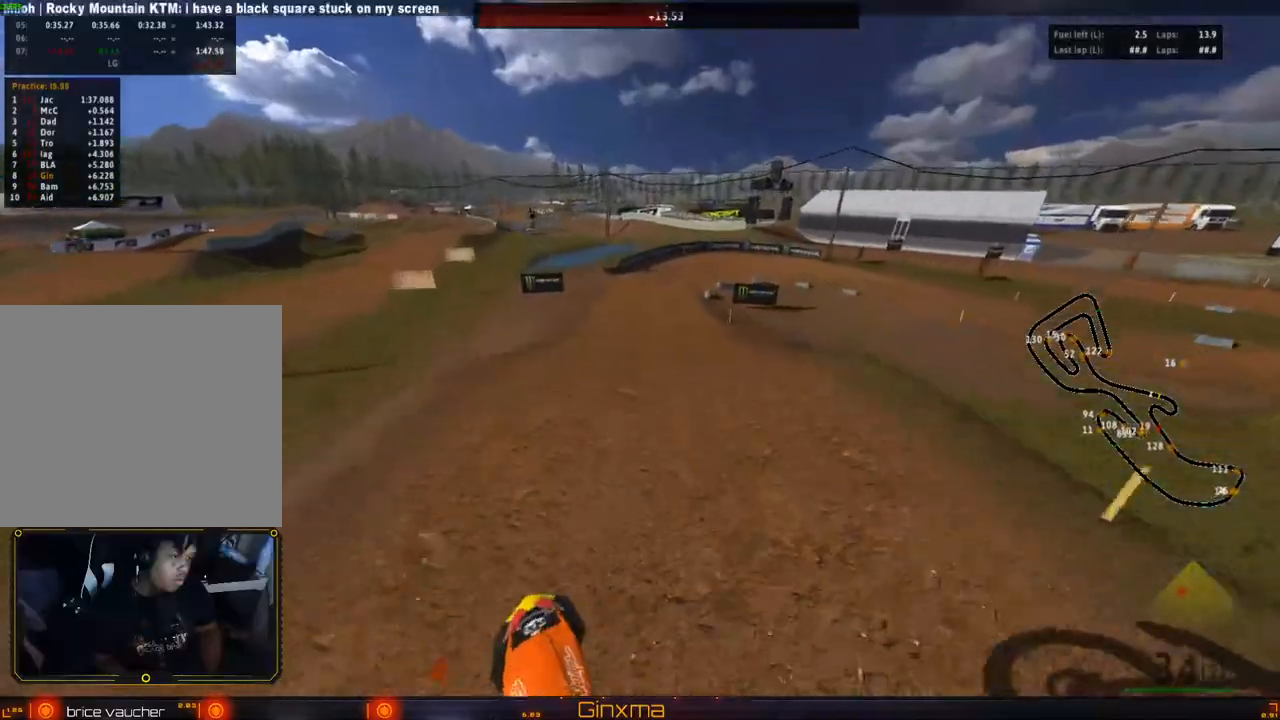
{"buttons": [], "left_stick": "down-left", "right_stick": "center", "events": [[33, "left_stick", "up"], [100, "CROSS", "up"], [250, "R2", "up"], [250, "left_stick", "center"], [367, "TRIANGLE", "down"], [367, "left_stick", "down-left"], [483, "TRIANGLE", "up"]]}
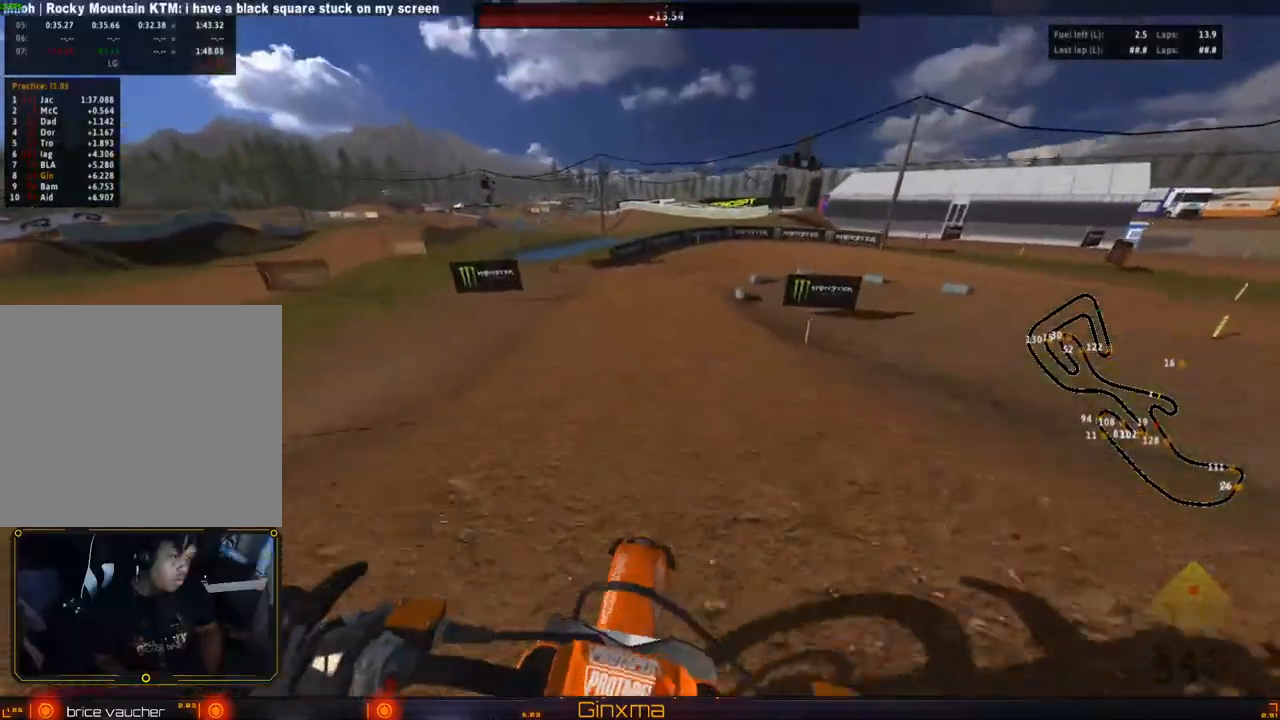
{"buttons": ["L2"], "left_stick": "center", "right_stick": "center", "events": [[67, "left_stick", "center"], [150, "L2", "down"], [250, "left_stick", "right"], [283, "L2", "up"], [333, "left_stick", "center"], [417, "L2", "down"]]}
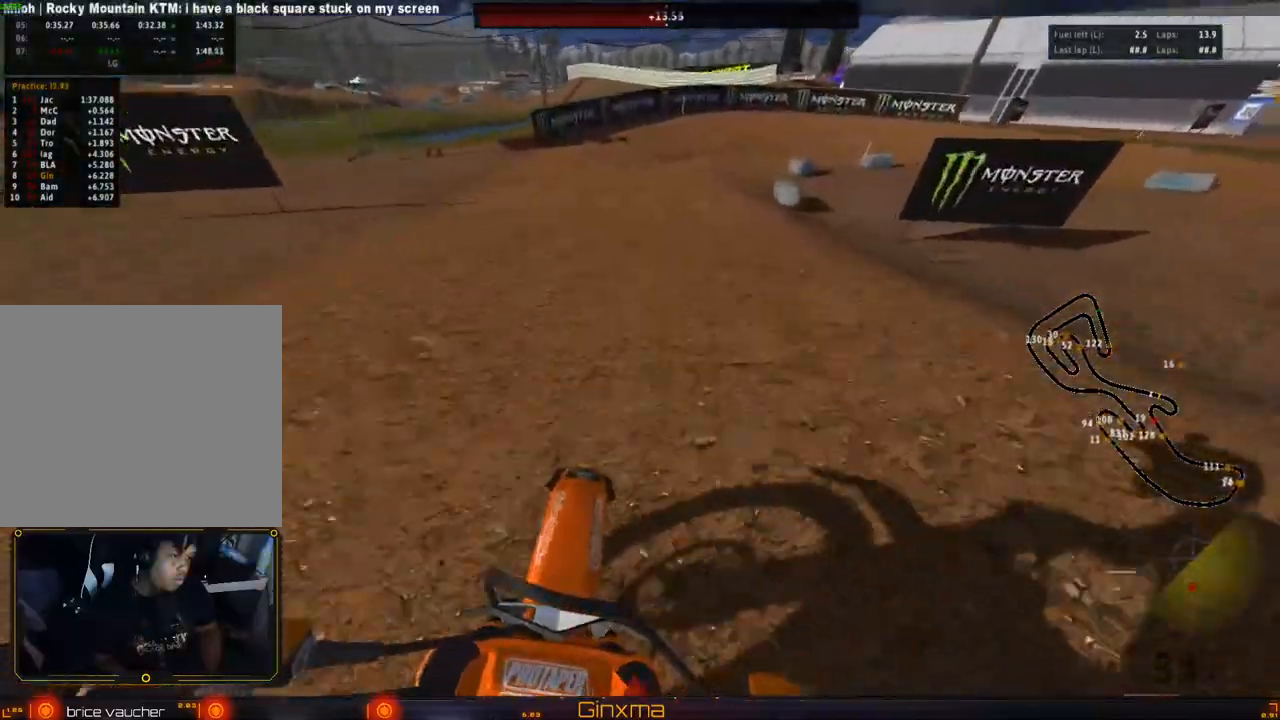
{"buttons": [], "left_stick": "right", "right_stick": "center", "events": [[33, "L2", "up"], [167, "L2", "down"], [217, "left_stick", "right"], [283, "left_stick", "center"], [300, "L2", "up"], [383, "left_stick", "down-left"], [500, "left_stick", "right"]]}
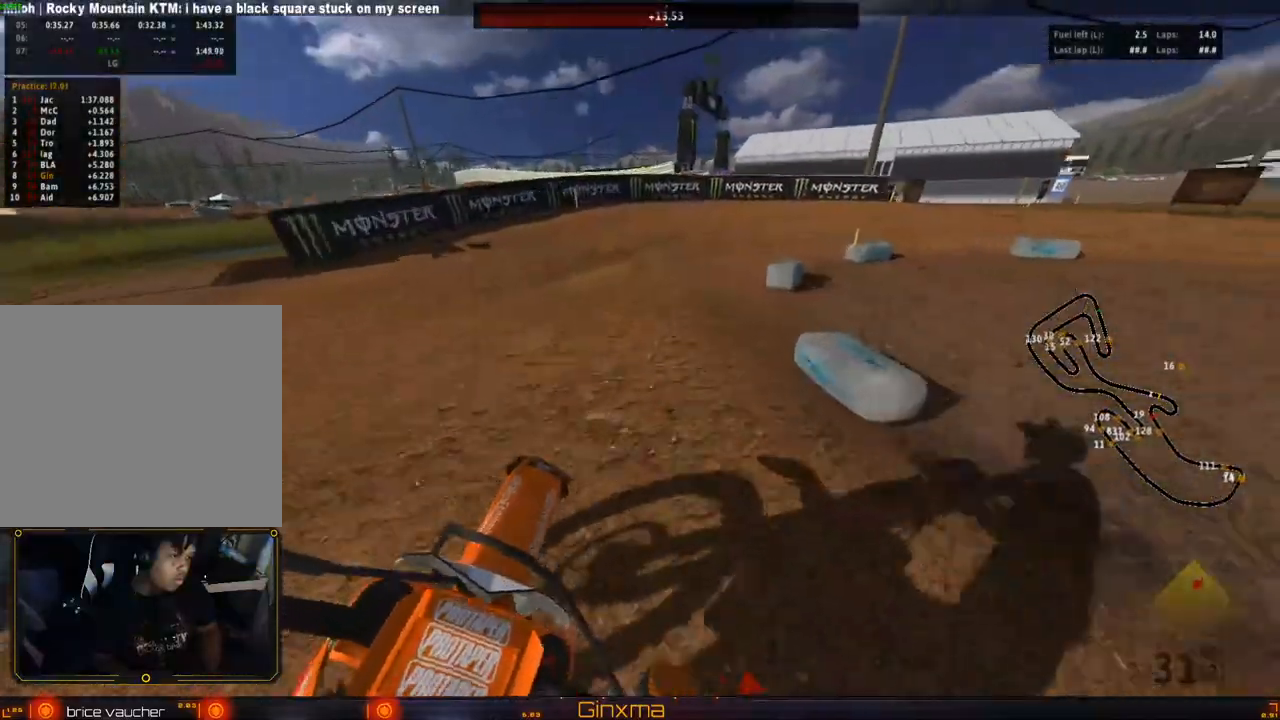
{"buttons": [], "left_stick": "center", "right_stick": "center", "events": [[17, "L2", "down"], [100, "left_stick", "center"], [150, "L2", "up"], [367, "left_stick", "right"], [450, "left_stick", "center"]]}
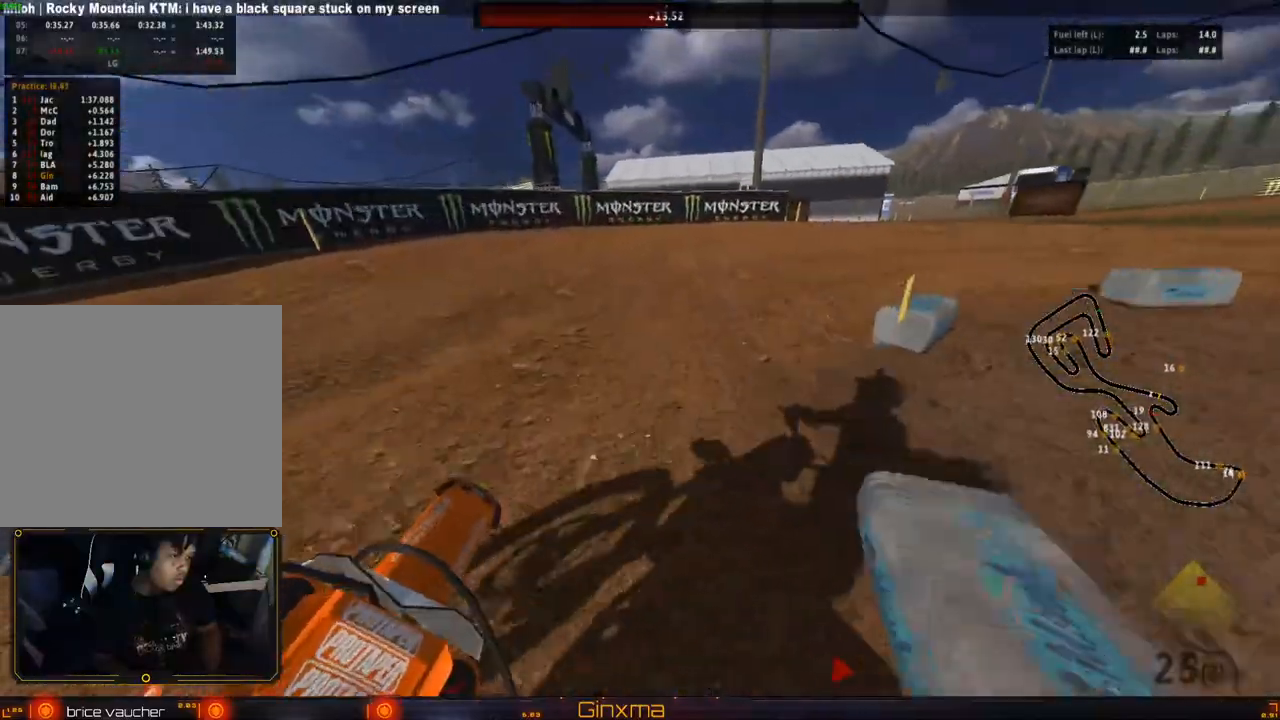
{"buttons": ["R2"], "left_stick": "center", "right_stick": "center", "events": [[50, "R2", "down"], [167, "R2", "up"], [200, "left_stick", "right"], [367, "left_stick", "center"], [417, "R2", "down"]]}
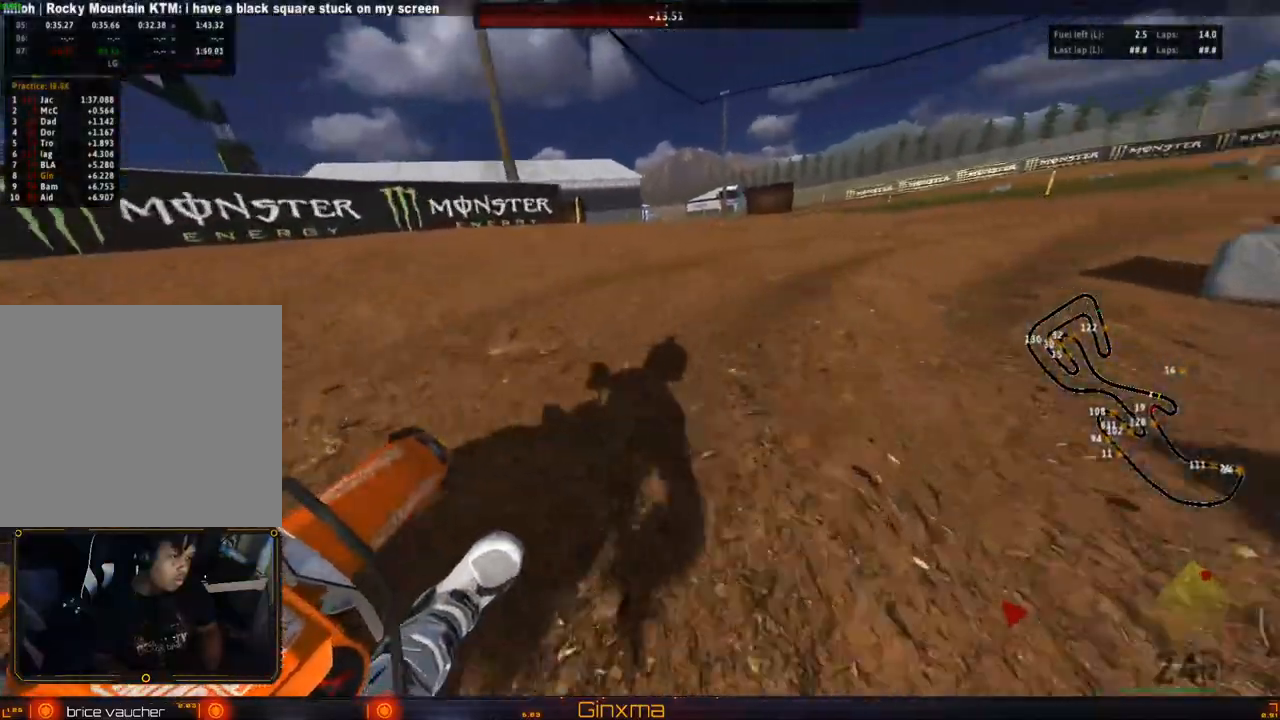
{"buttons": ["R2"], "left_stick": "right", "right_stick": "center", "events": [[150, "R2", "up"], [250, "R2", "down"], [267, "left_stick", "right"], [317, "left_stick", "center"], [400, "R2", "up"], [467, "left_stick", "right"], [500, "R2", "down"]]}
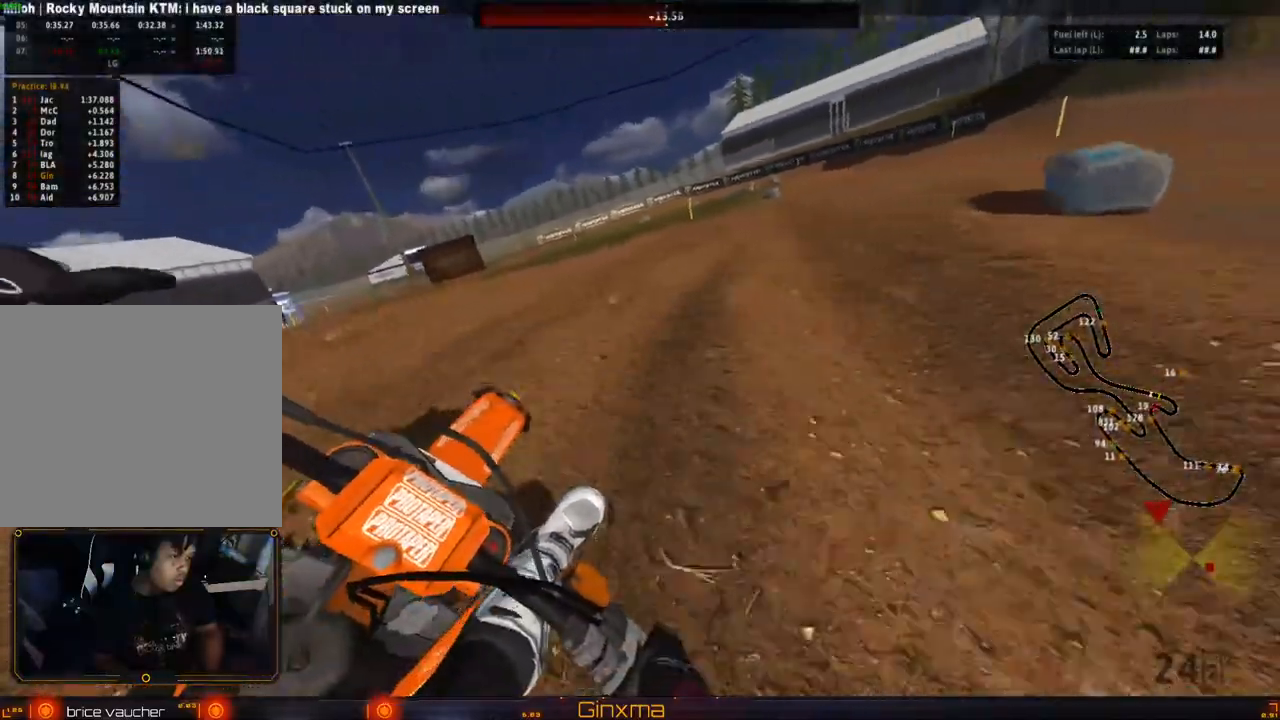
{"buttons": ["R2"], "left_stick": "left", "right_stick": "center", "events": [[33, "left_stick", "center"], [317, "left_stick", "left"]]}
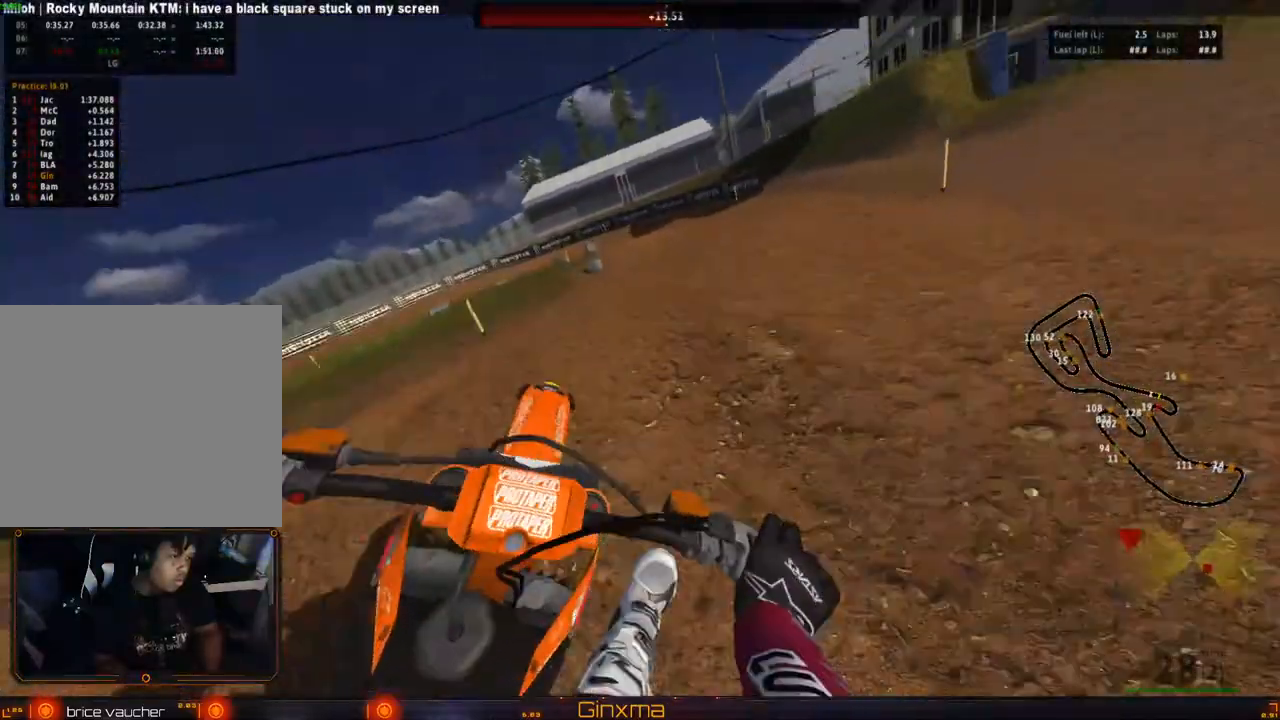
{"buttons": ["R2"], "left_stick": "left", "right_stick": "center", "events": [[317, "R2", "up"], [350, "R2", "down"]]}
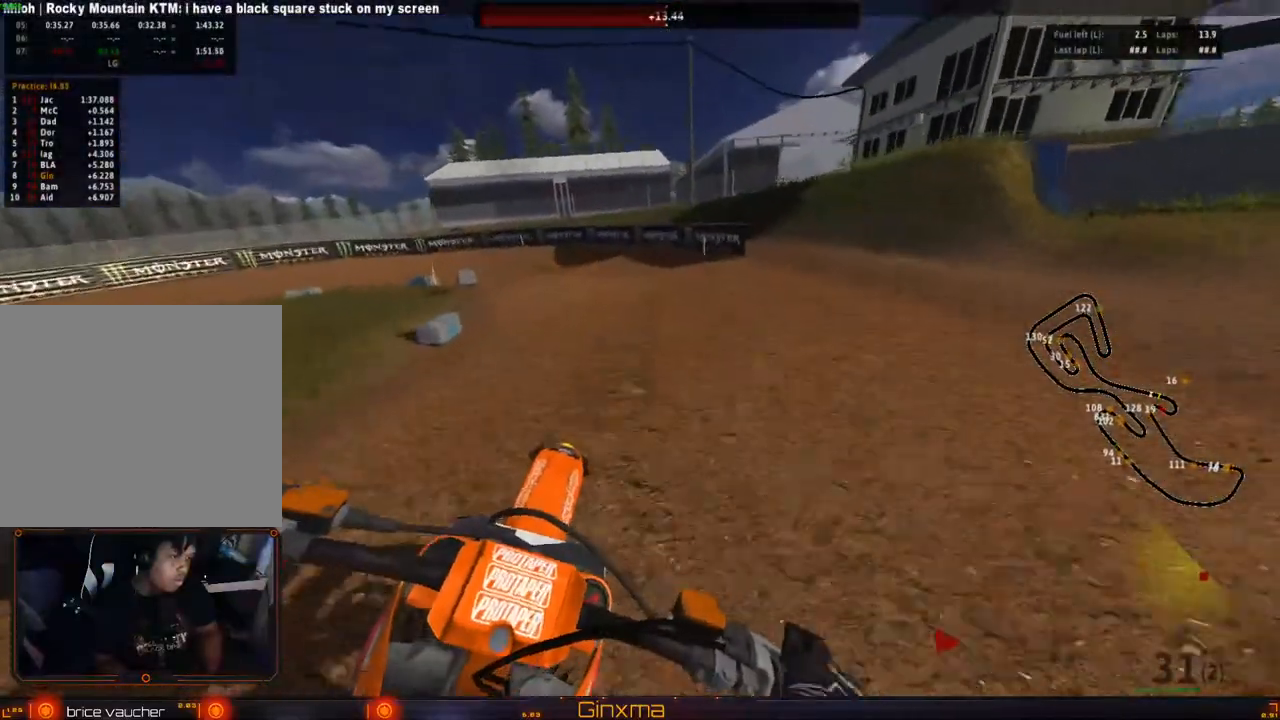
{"buttons": ["R2"], "left_stick": "center", "right_stick": "center", "events": [[17, "R2", "up"], [500, "R2", "down"], [500, "left_stick", "center"]]}
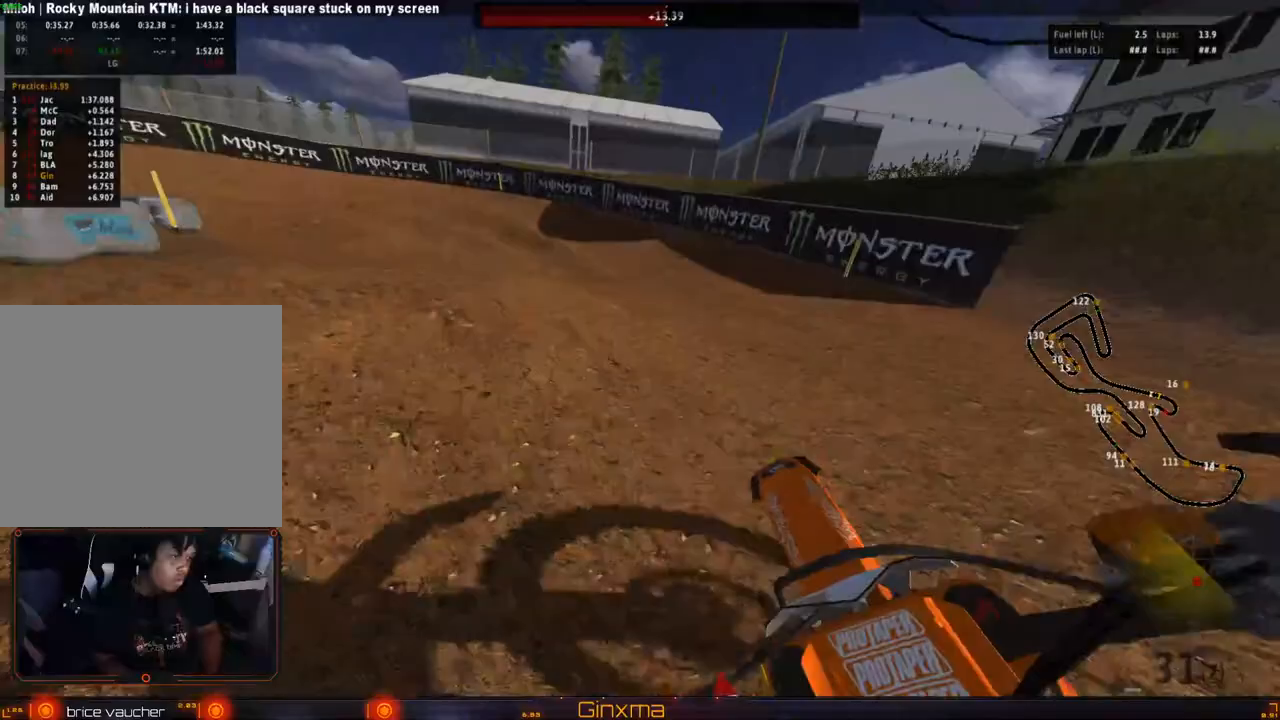
{"buttons": [], "left_stick": "down-right", "right_stick": "center", "events": [[267, "left_stick", "down-right"], [400, "R2", "up"]]}
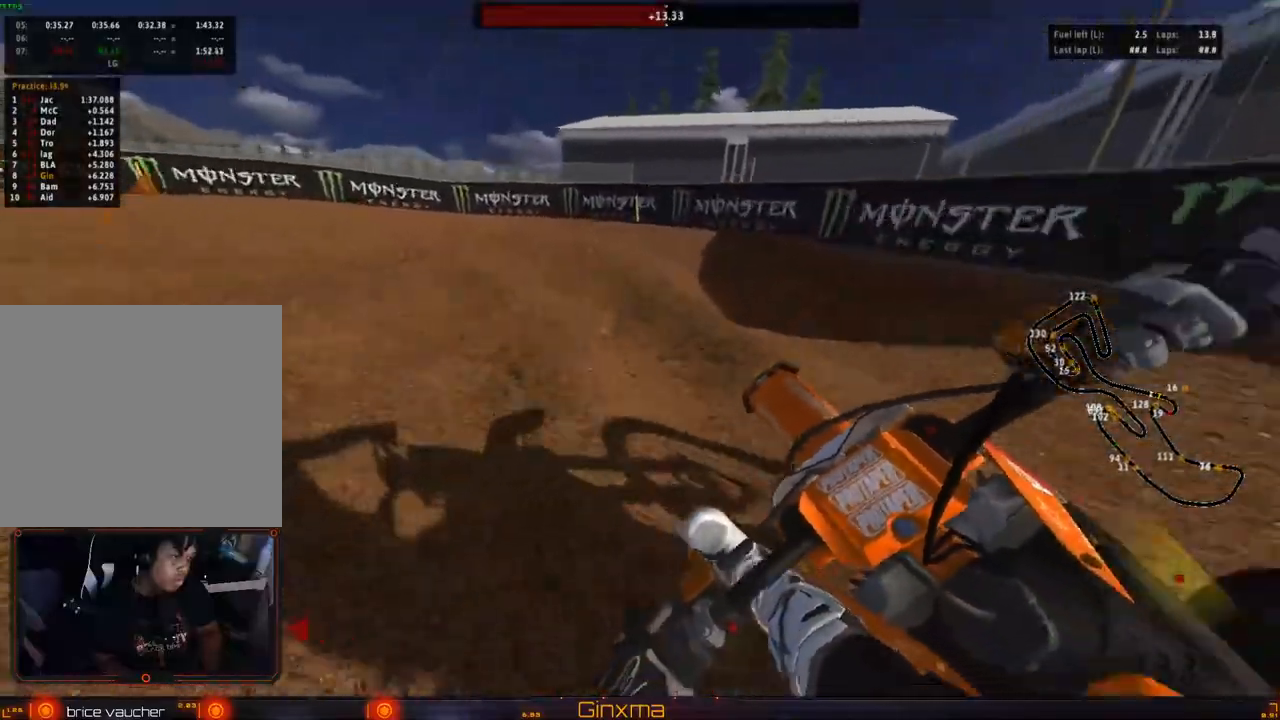
{"buttons": [], "left_stick": "center", "right_stick": "center", "events": [[100, "R2", "down"], [100, "left_stick", "left"], [167, "R2", "up"], [233, "R2", "down"], [250, "left_stick", "center"], [467, "R2", "up"]]}
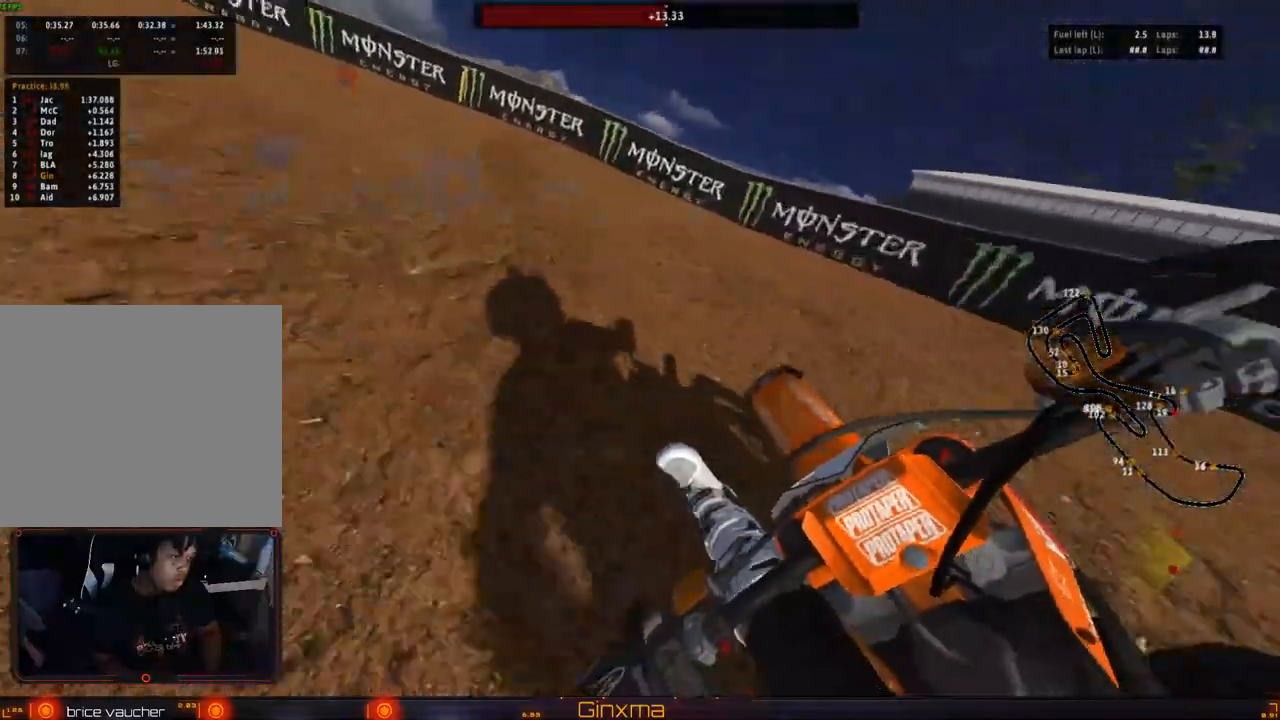
{"buttons": [], "left_stick": "center", "right_stick": "center", "events": [[167, "left_stick", "left"], [250, "left_stick", "center"]]}
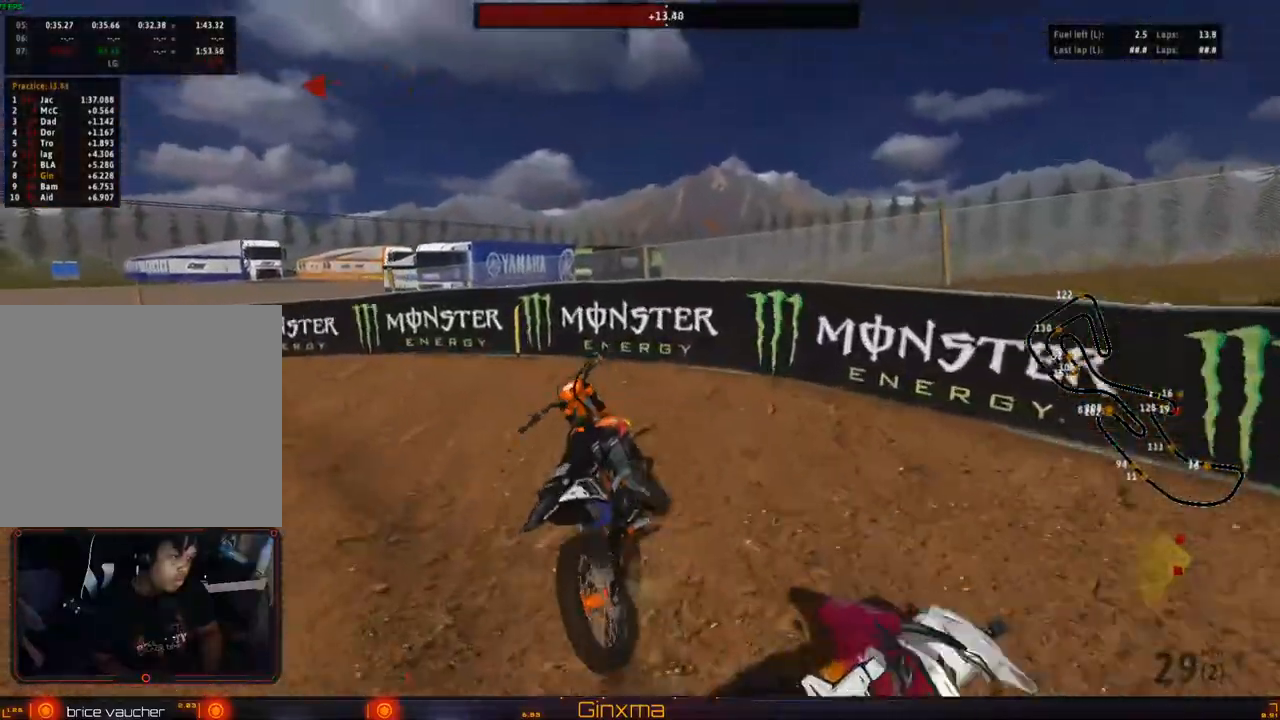
{"buttons": [], "left_stick": "center", "right_stick": "center", "events": []}